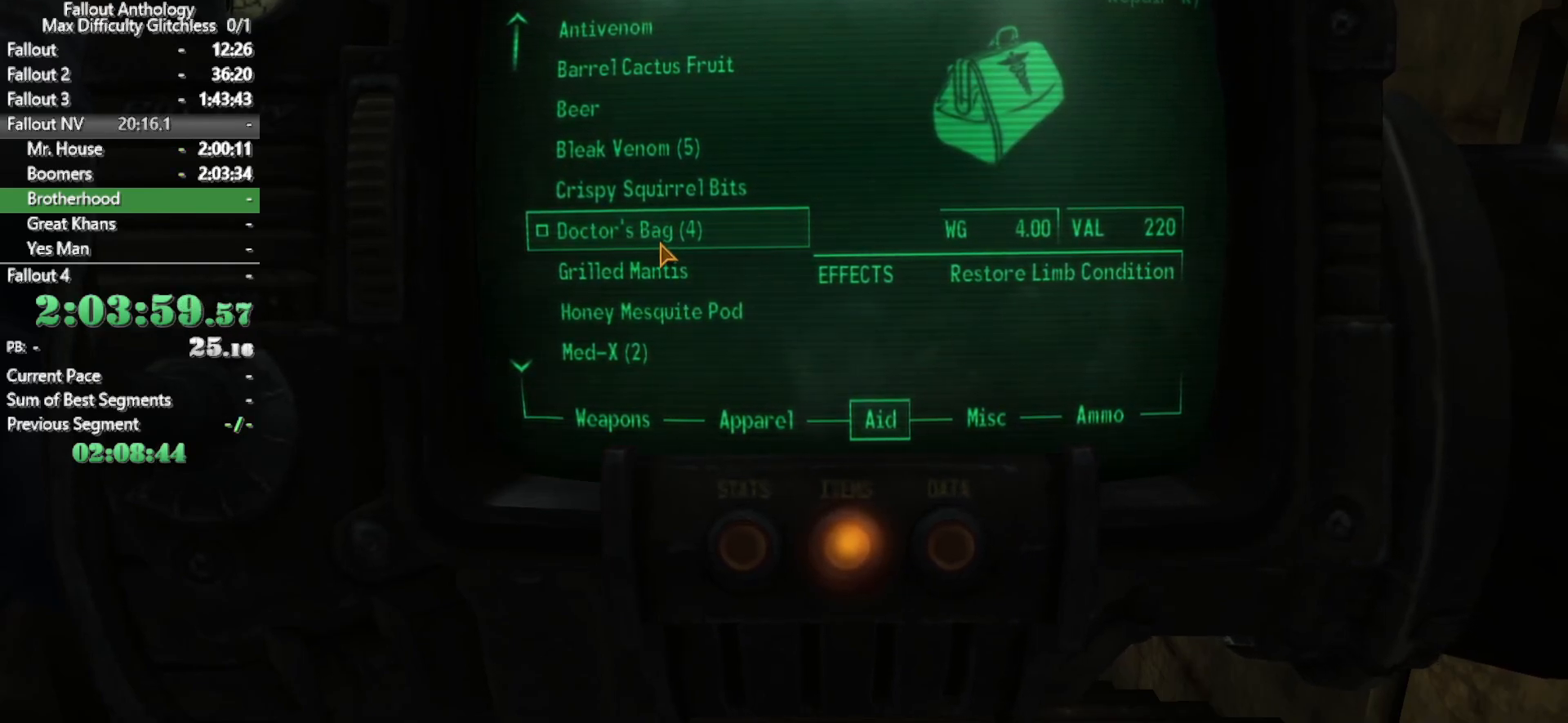
Gameplay with keyboard and mouse; each line is a JSON object with the keys and mouse buttons held at the frame after it. "events" lists presses ("down") and releases ("up") of "1", "2", "3", "4", "5", "a", "alt", "c", "caps_lock", "ctrl", "d", "down", "e", "f", "g", "left", "q", "r", "return", "right", "s", "shift", "space", "t", "tab", "up", "v", "w", "x", "z", "mouse_left", "mouse_right", "mouse_mb4", "mouse_mb5", "mouse_wheel_up" and "mouse_wheel_down" between this image and that frame as [ms after this image, input, new state], when the widget could be followed in between. "mouse_left", "mouse_right", "mouse_mb4", "mouse_mb5", "mouse_wheel_up", "mouse_wheel_down" = the "left", "right", "mb4", "mb5", "wheel_up", "wheel_down" buttons of the "mouse" list. No other keys are recorded. Not read: mouse_move.
{"keys": ["4"], "mouse": [], "events": [[150, "4", "down"]]}
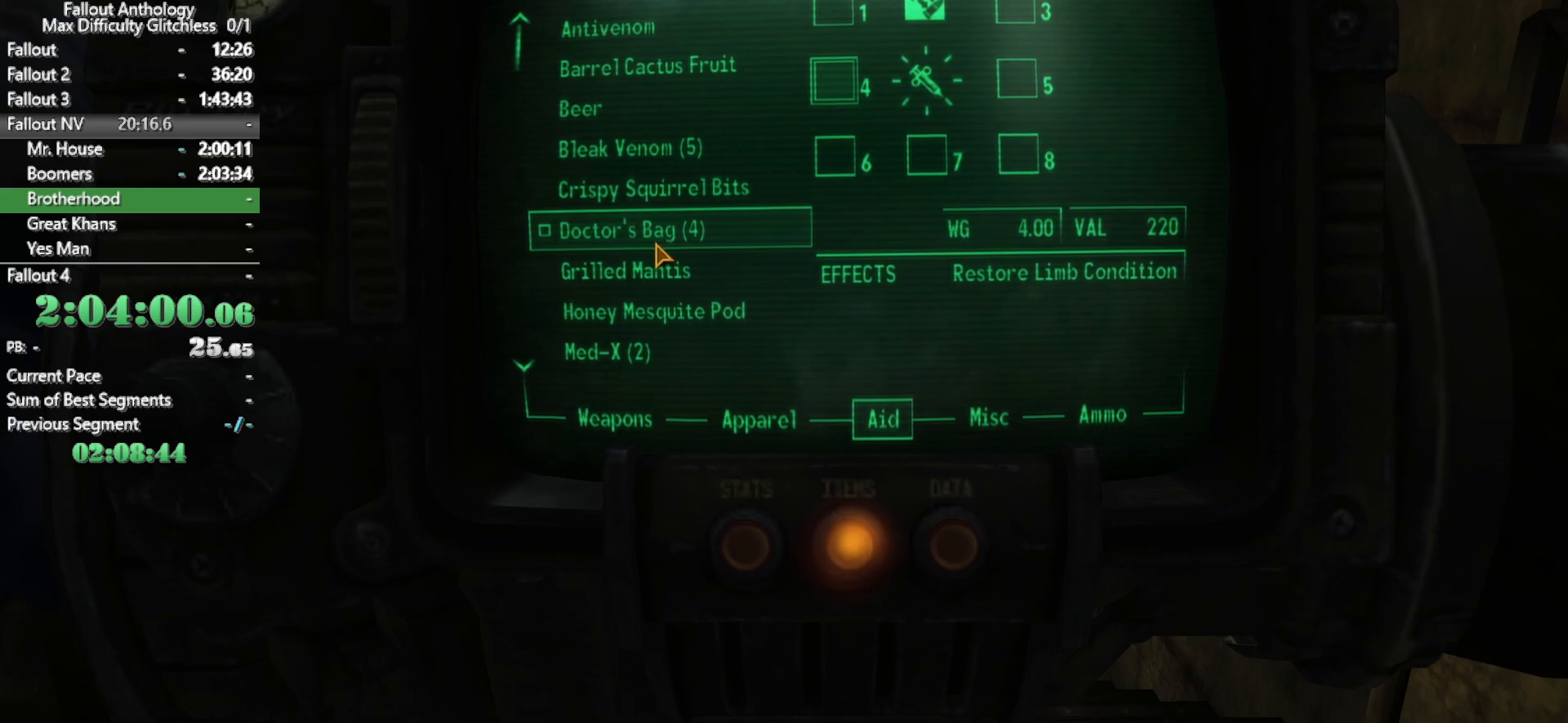
{"keys": ["5"], "mouse": [], "events": [[116, "4", "up"], [350, "5", "down"]]}
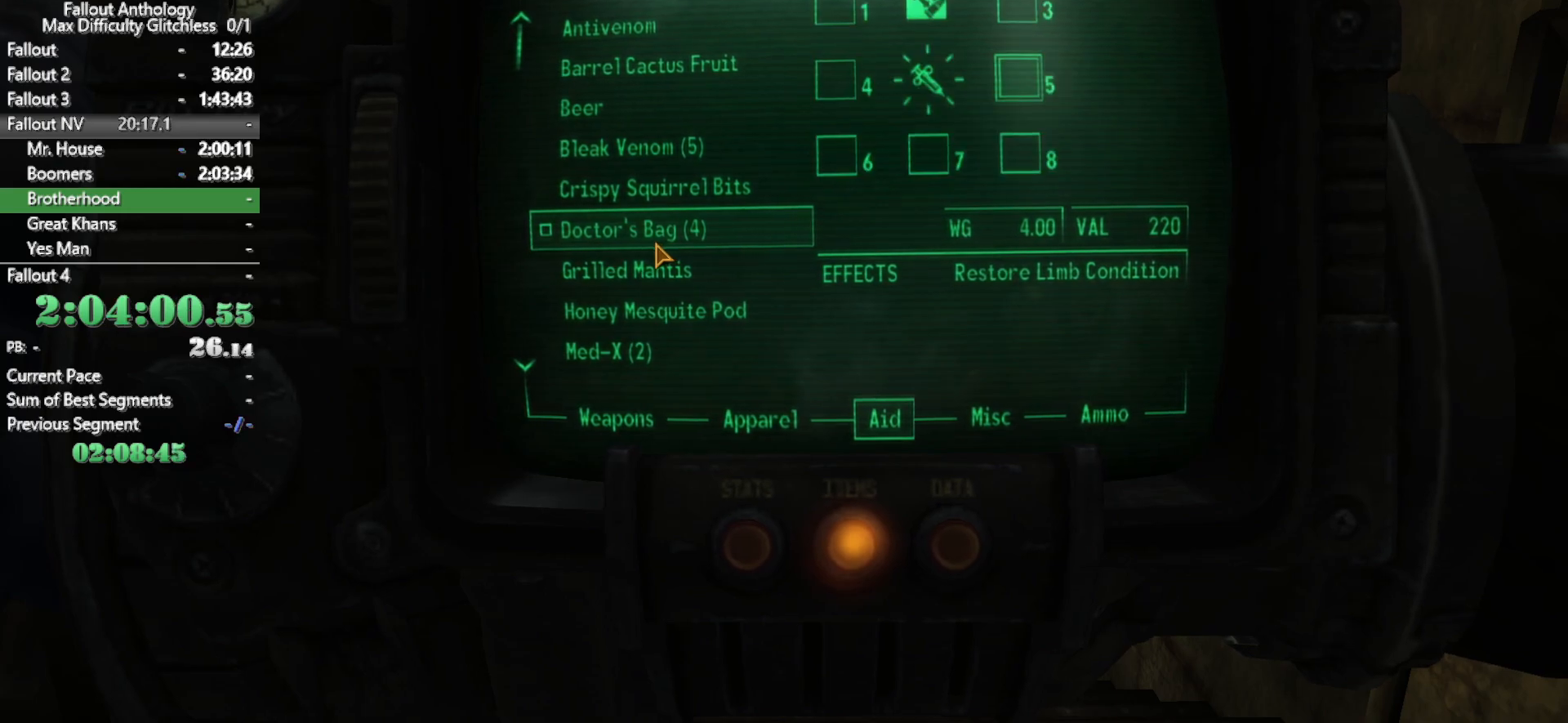
{"keys": [], "mouse": [], "events": [[266, "5", "up"]]}
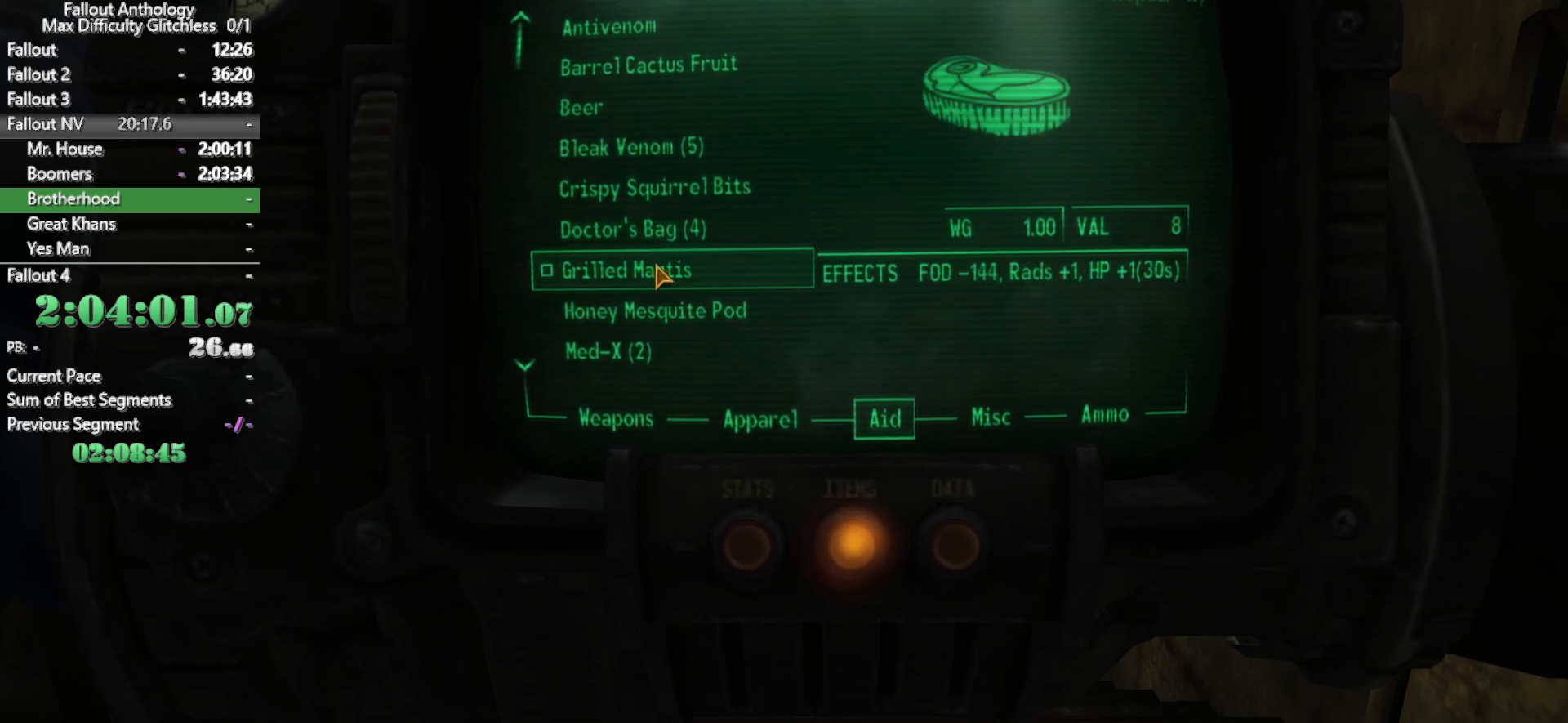
{"keys": [], "mouse": [], "events": [[50, "mouse_wheel_down", "down"], [100, "mouse_wheel_down", "up"], [150, "mouse_wheel_down", "down"], [233, "mouse_wheel_down", "up"]]}
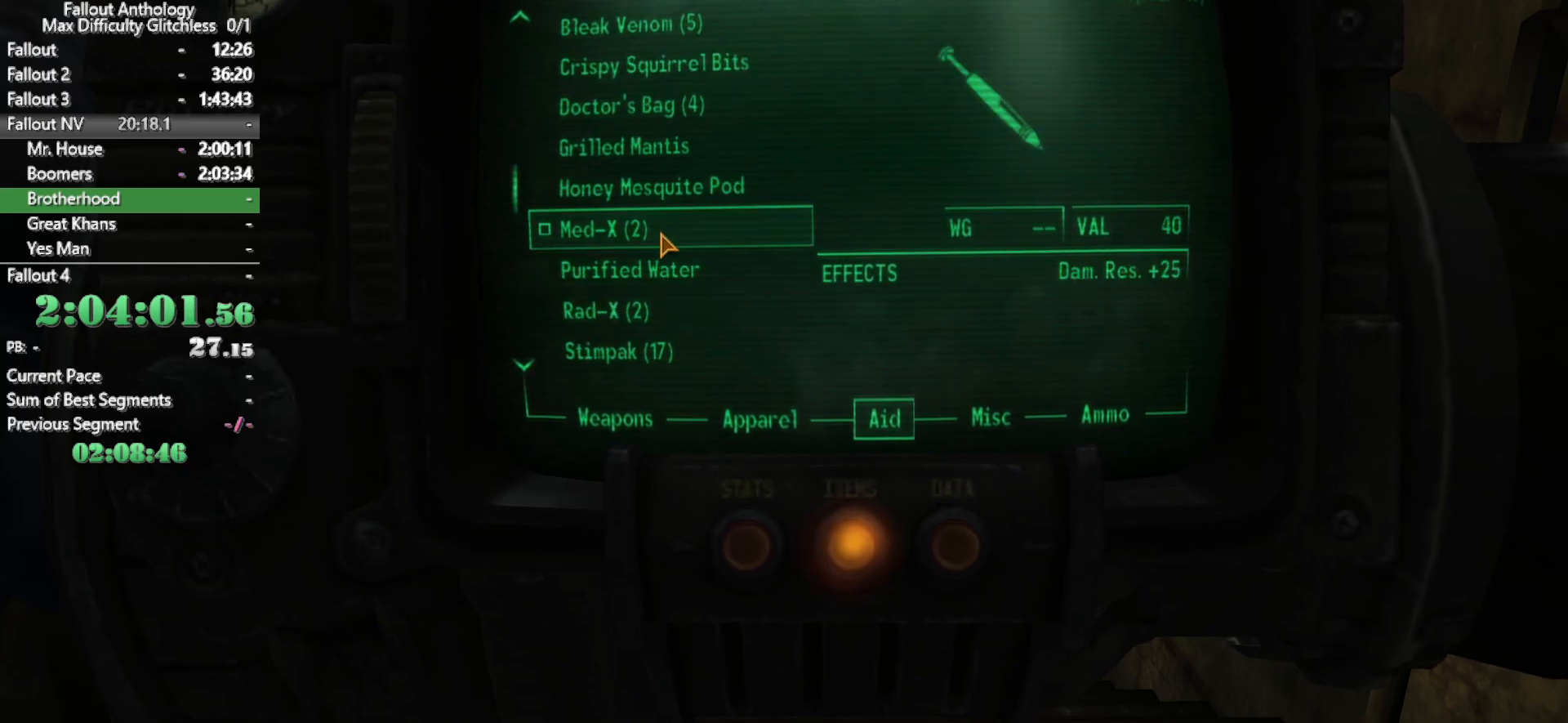
{"keys": [], "mouse": [], "events": []}
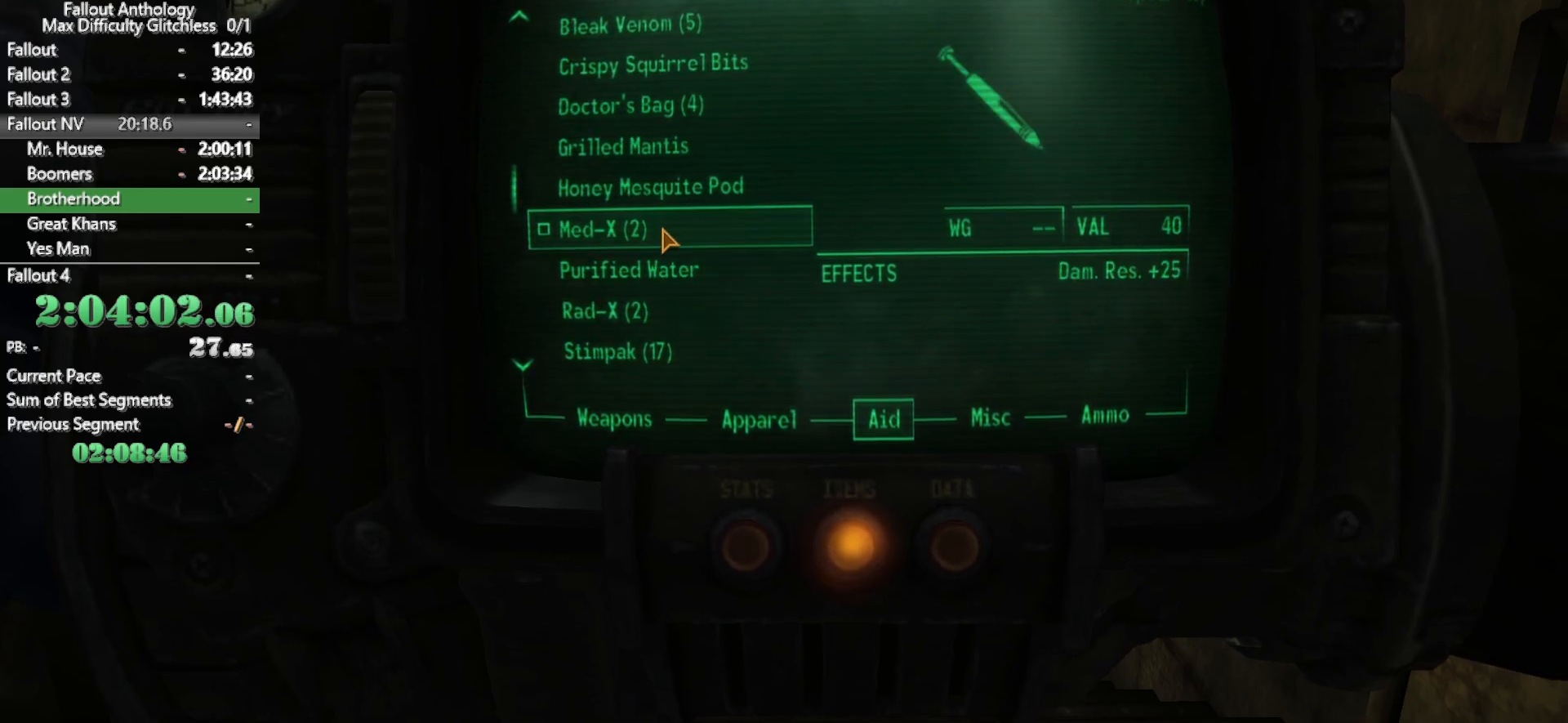
{"keys": [], "mouse": [], "events": []}
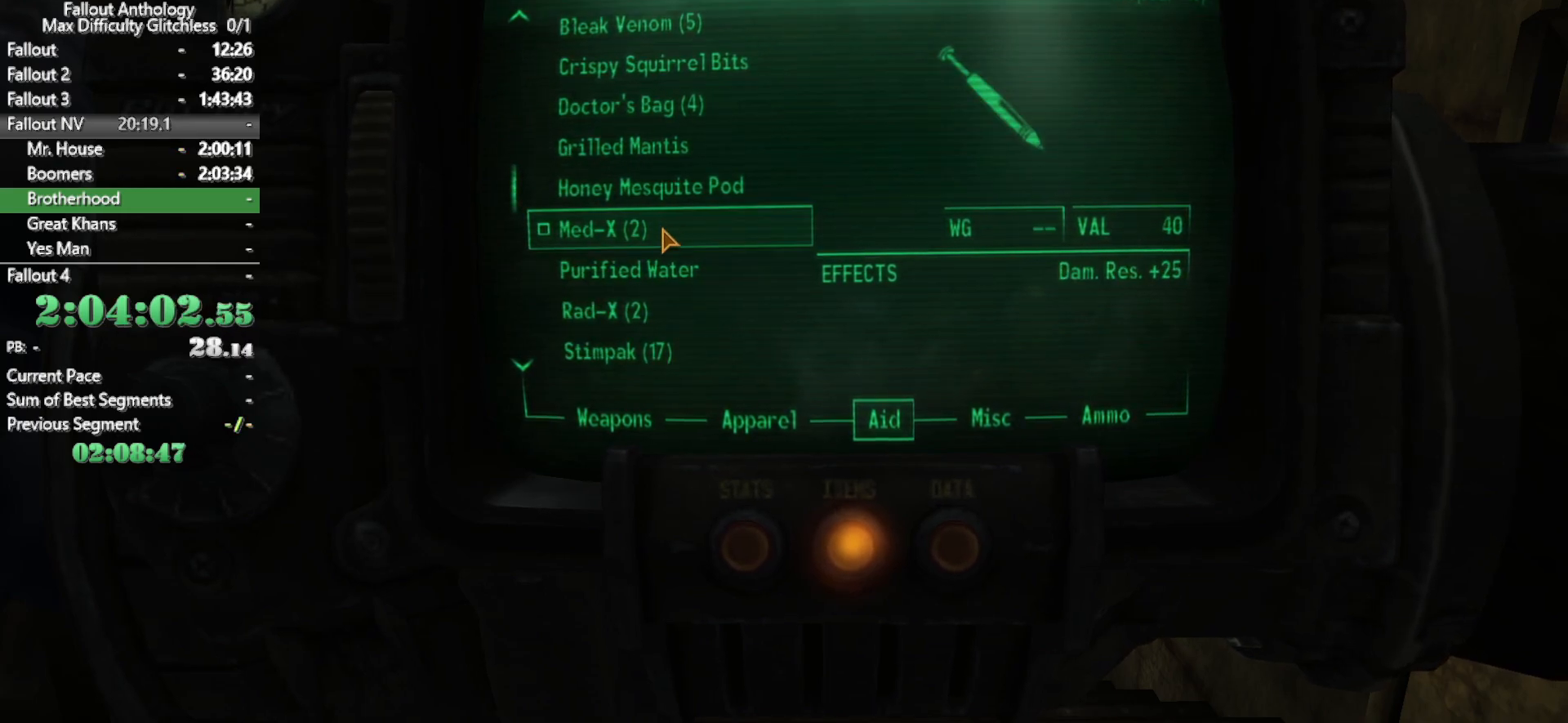
{"keys": [], "mouse": [], "events": []}
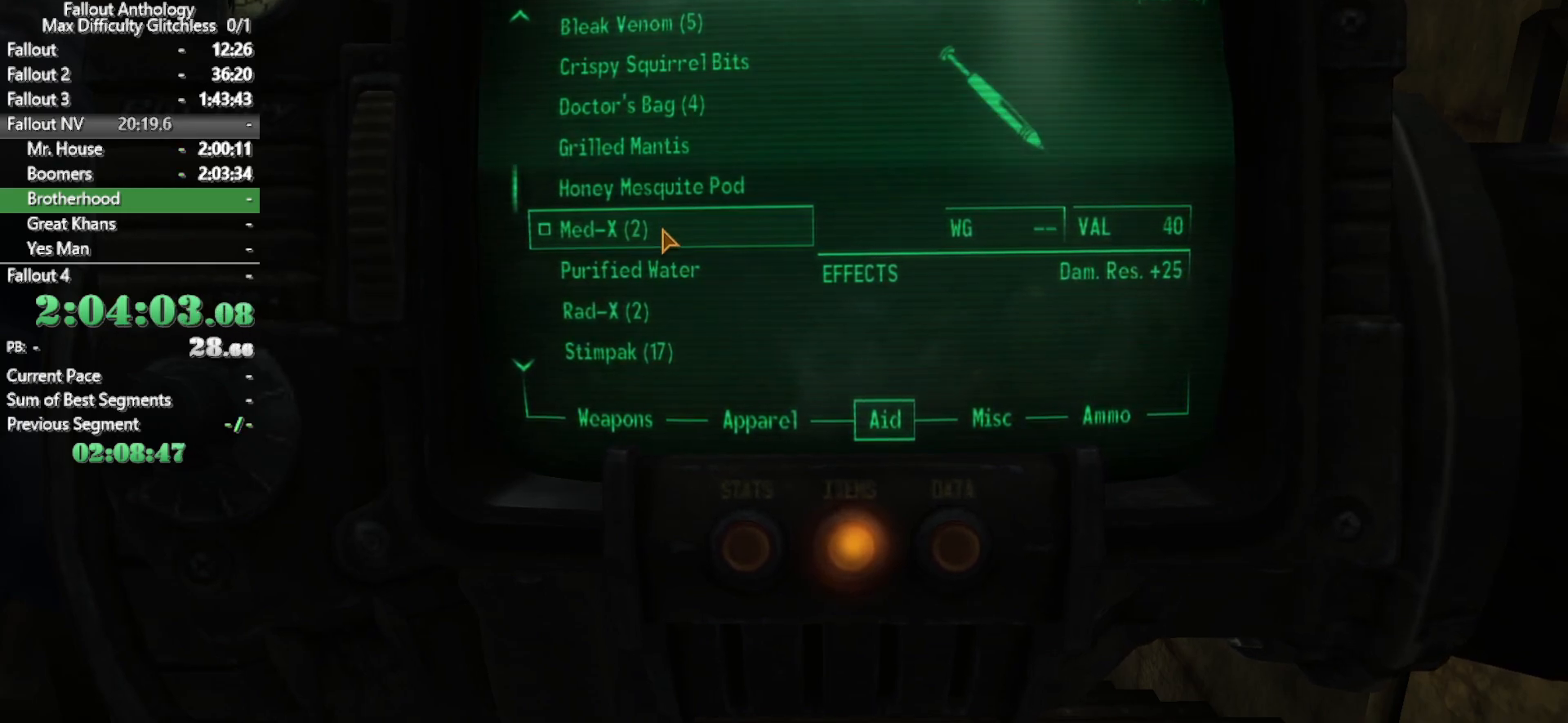
{"keys": [], "mouse": [], "events": []}
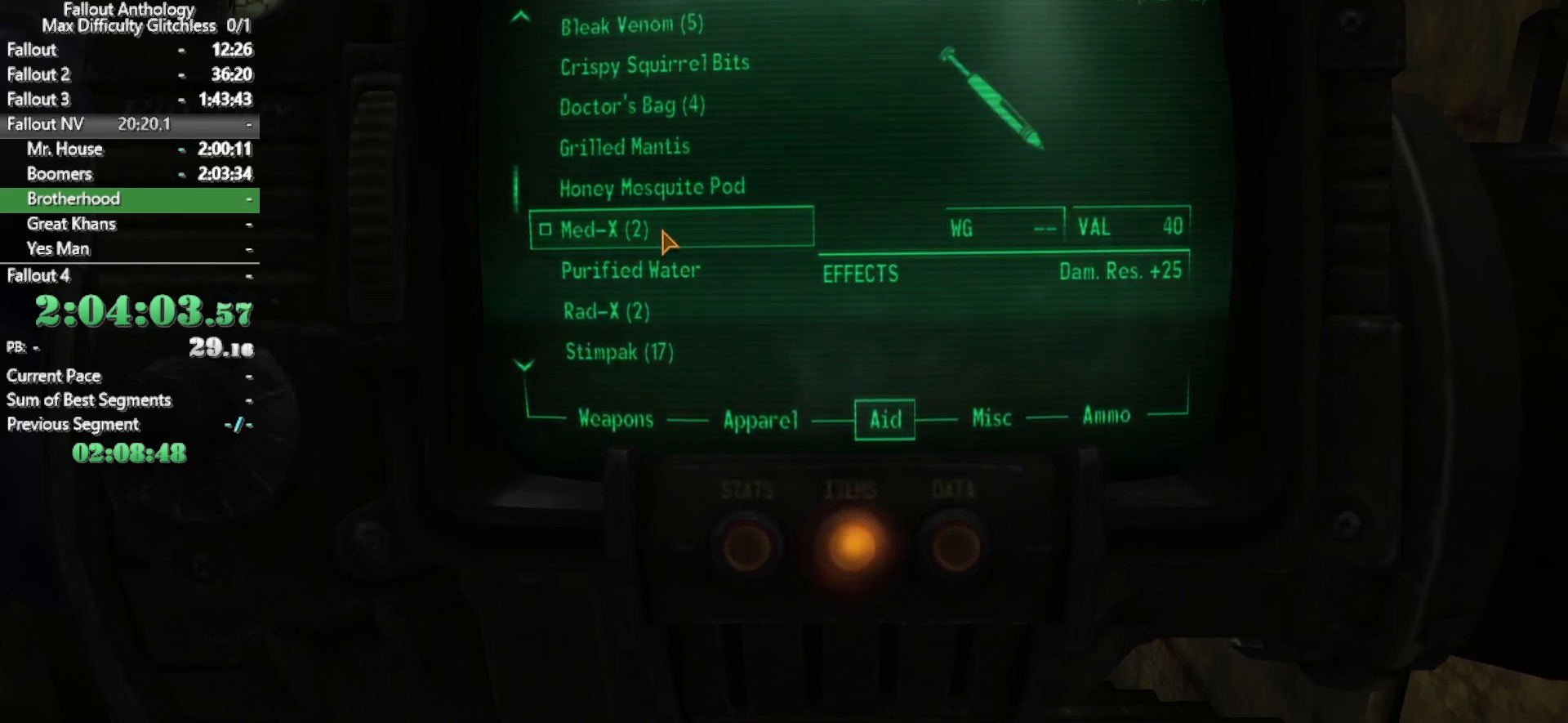
{"keys": [], "mouse": [], "events": [[83, "mouse_wheel_down", "down"], [133, "mouse_wheel_down", "up"], [366, "mouse_wheel_down", "down"], [416, "mouse_wheel_down", "up"]]}
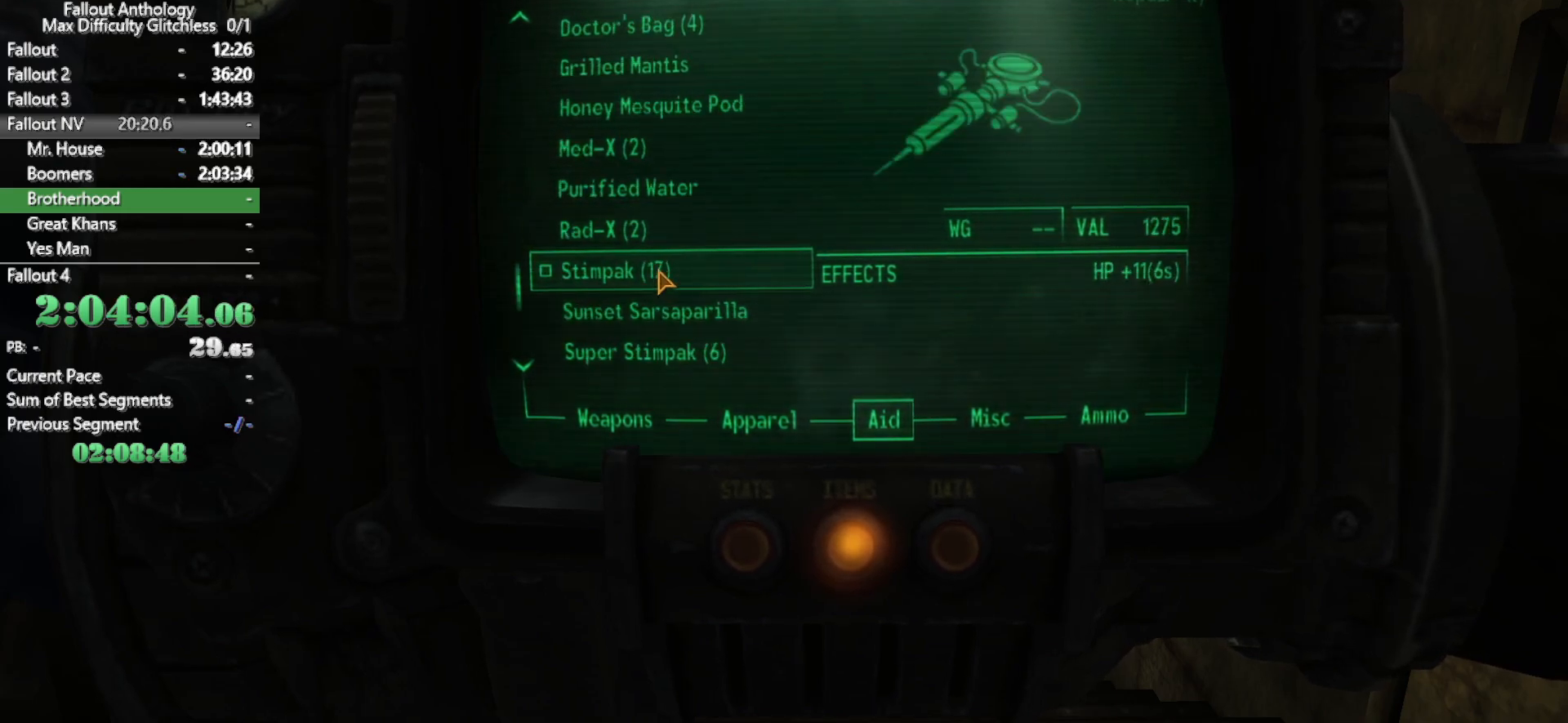
{"keys": [], "mouse": [], "events": []}
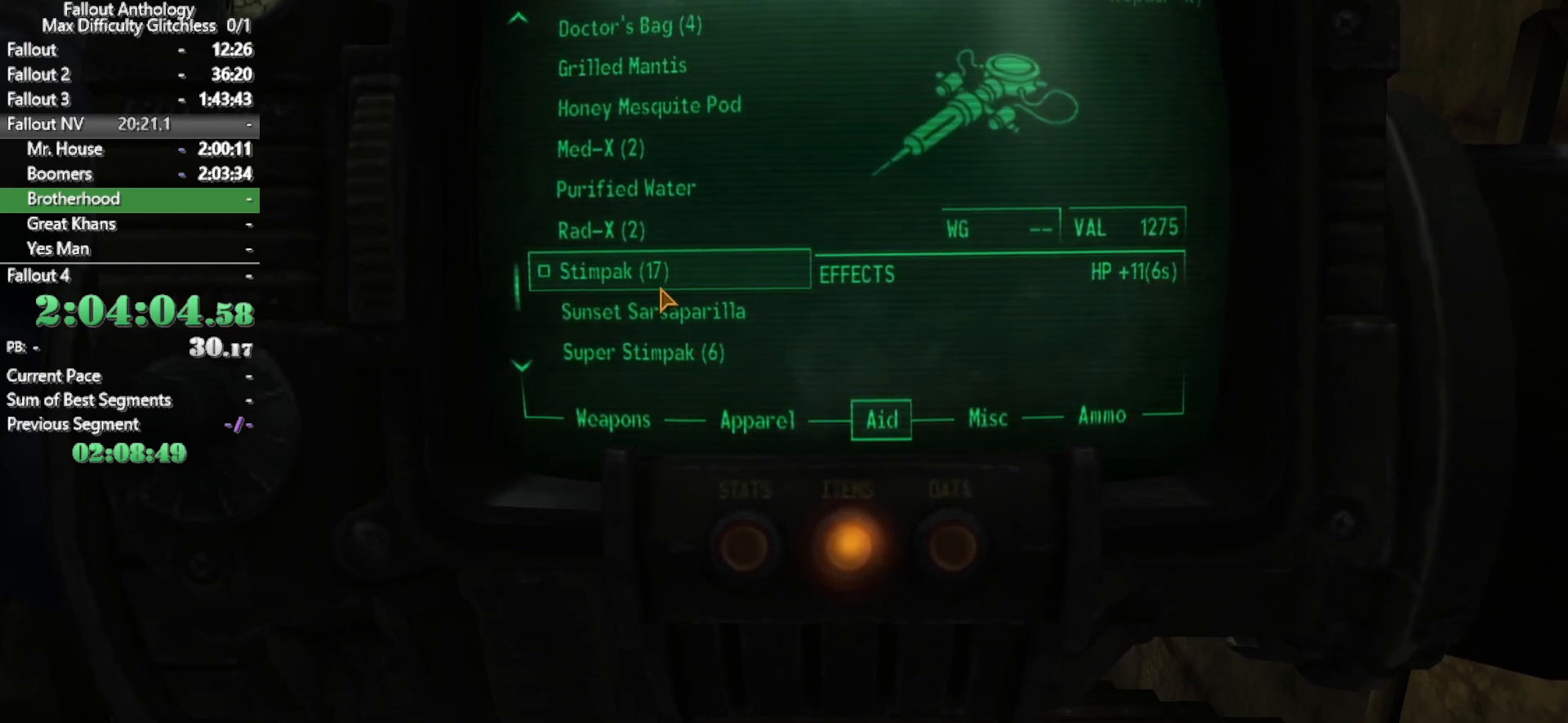
{"keys": [], "mouse": [], "events": []}
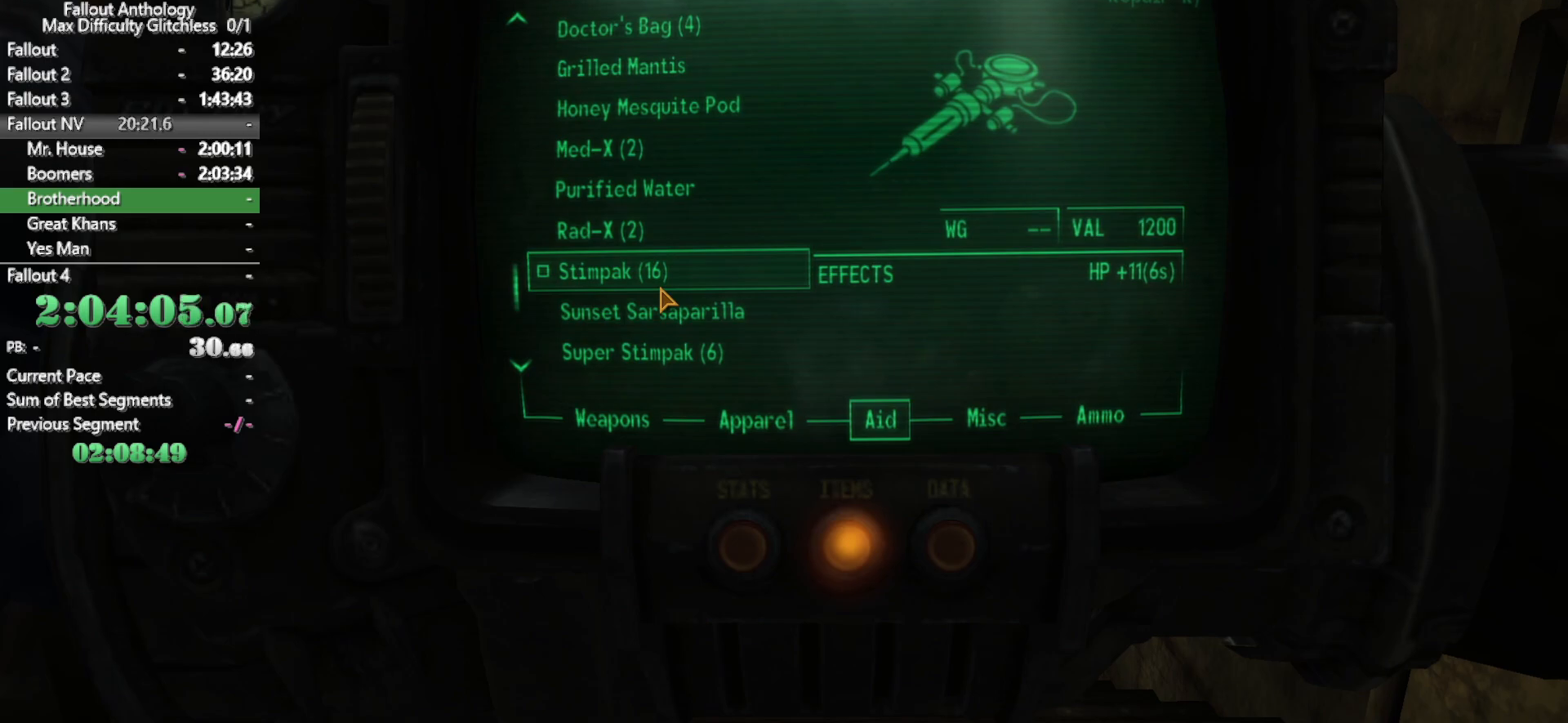
{"keys": ["3"], "mouse": [], "events": [[133, "3", "down"]]}
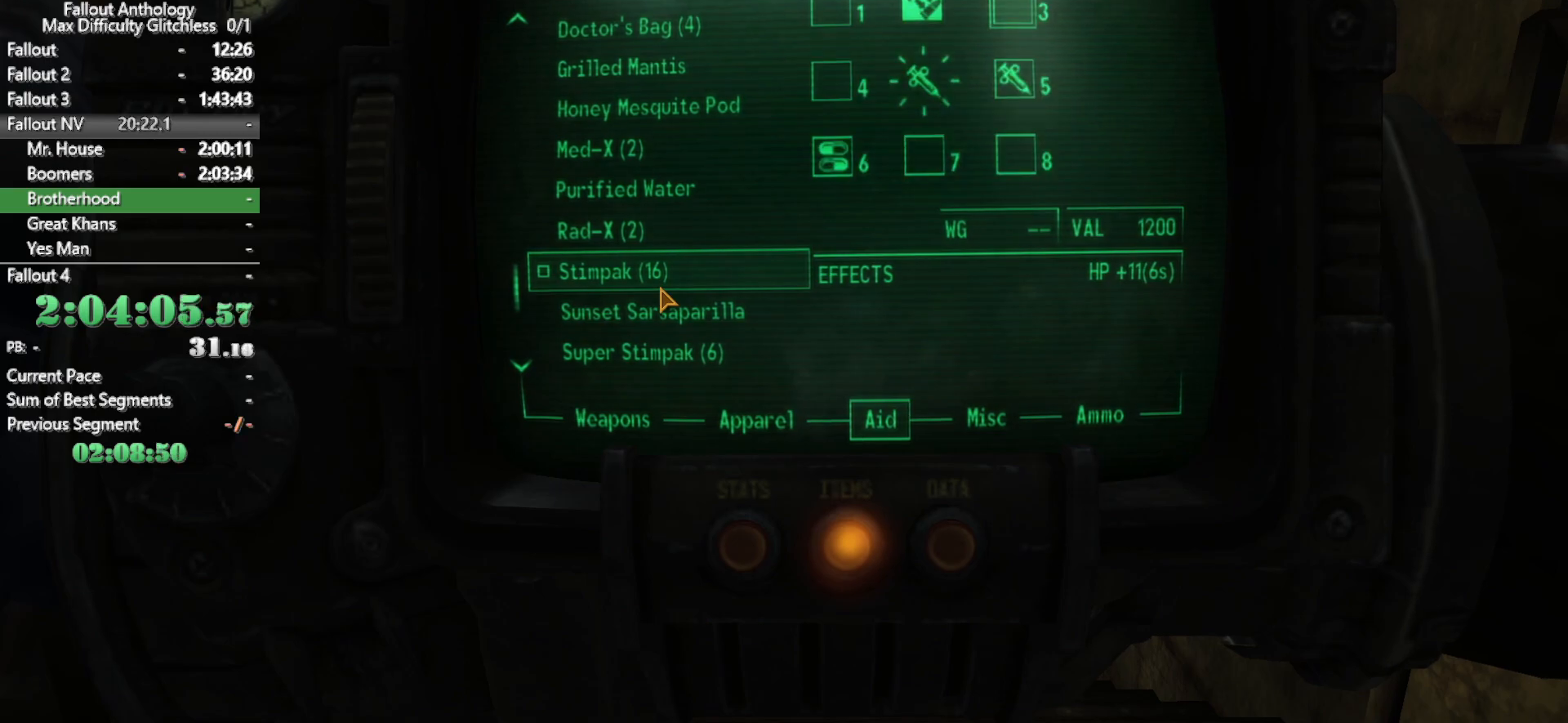
{"keys": ["3"], "mouse": [], "events": [[50, "3", "up"], [283, "3", "down"]]}
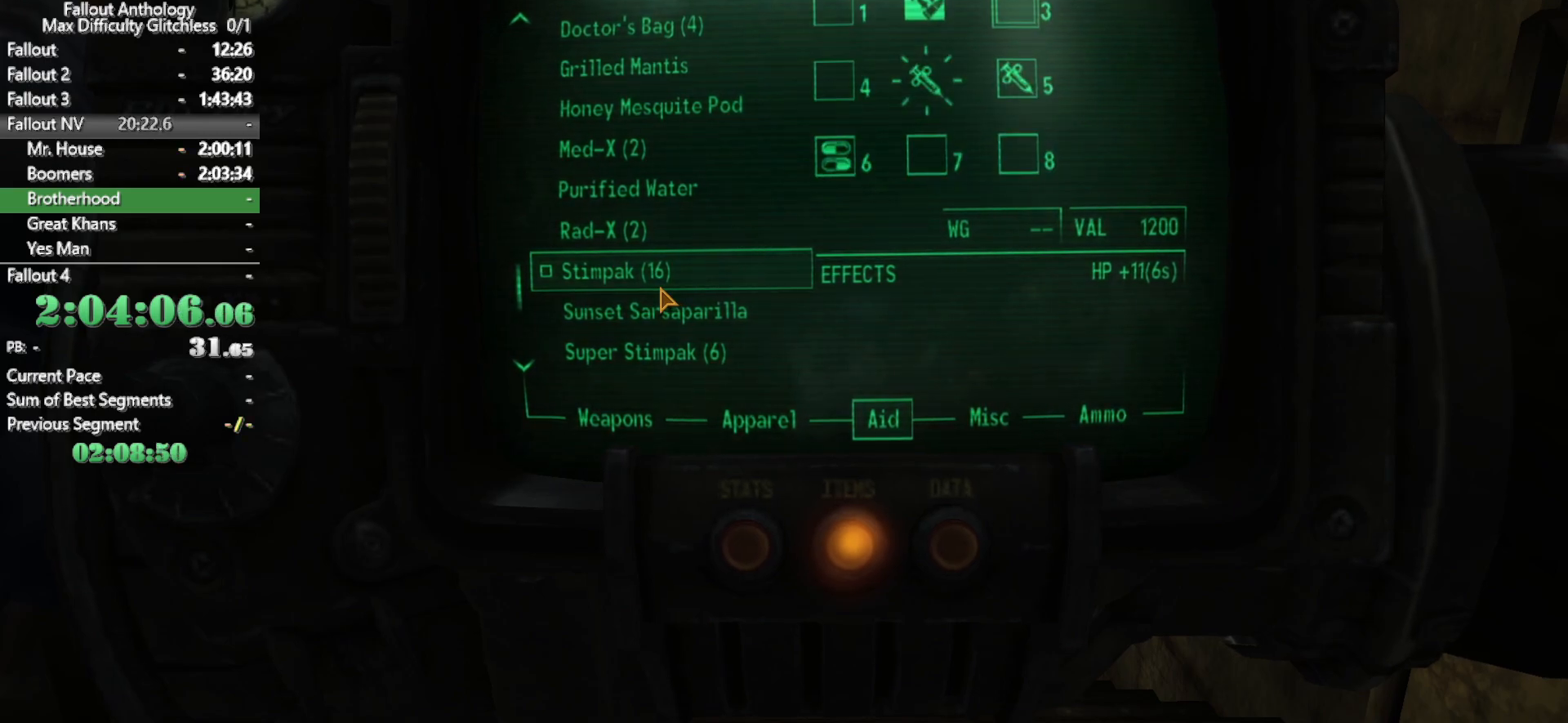
{"keys": [], "mouse": [], "events": [[350, "3", "up"]]}
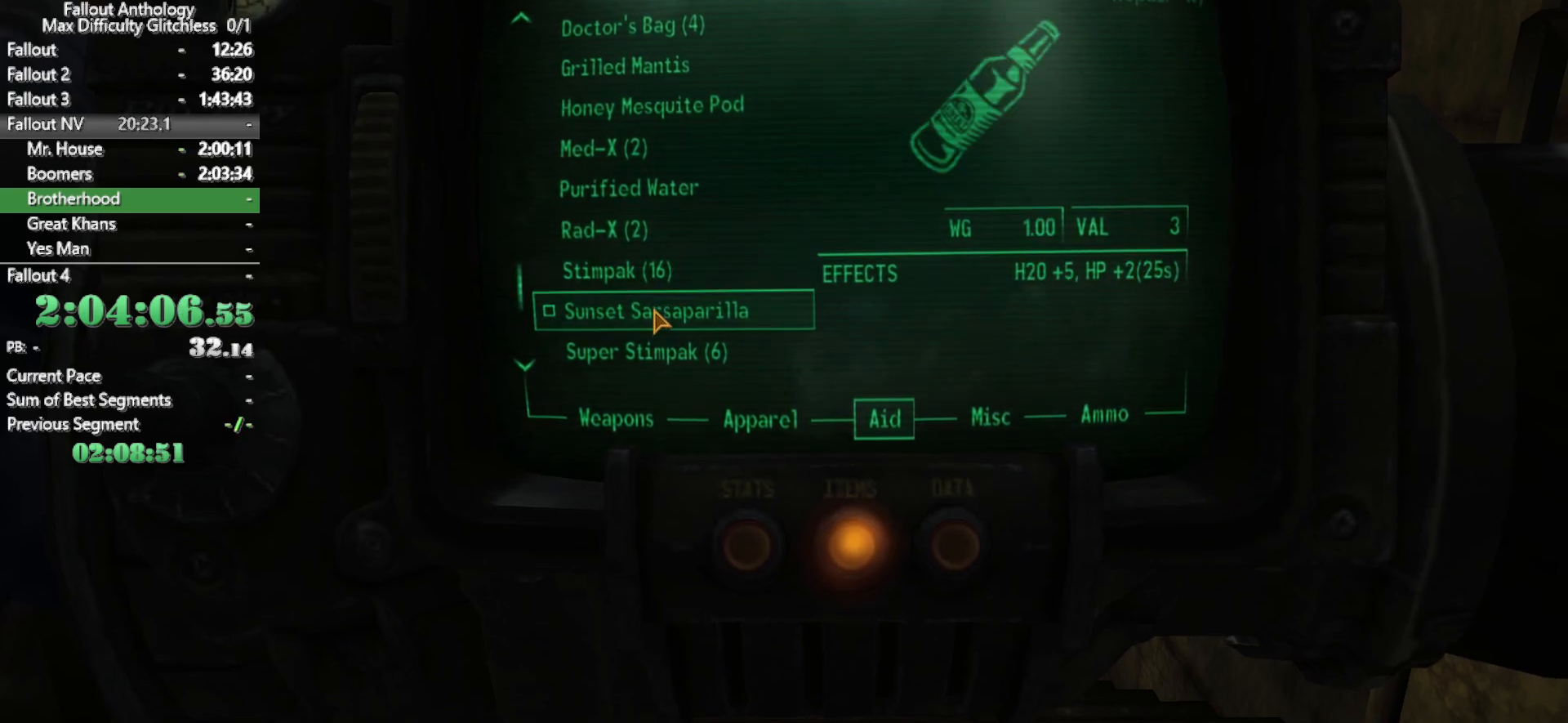
{"keys": [], "mouse": [], "events": []}
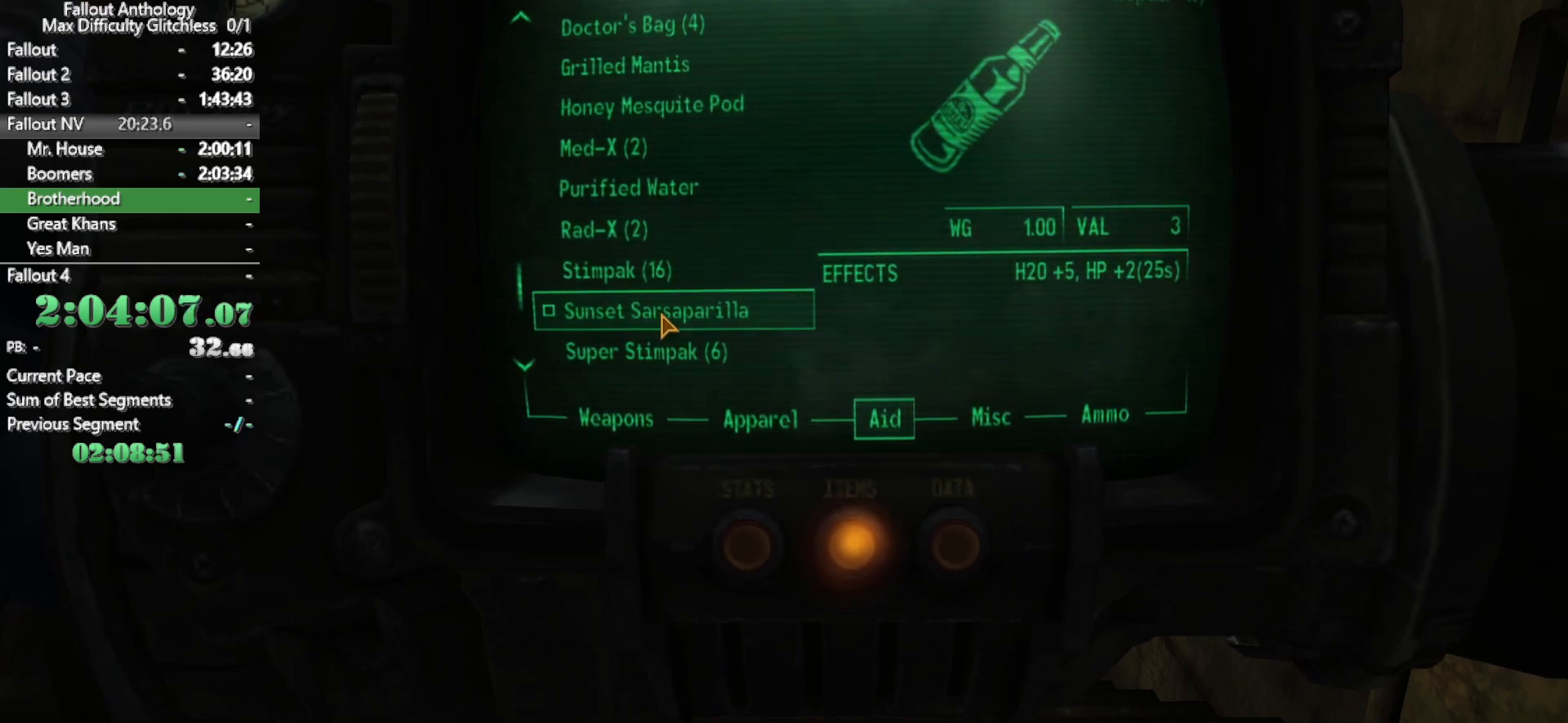
{"keys": [], "mouse": [], "events": [[200, "mouse_wheel_down", "down"], [233, "mouse_wheel_down", "up"]]}
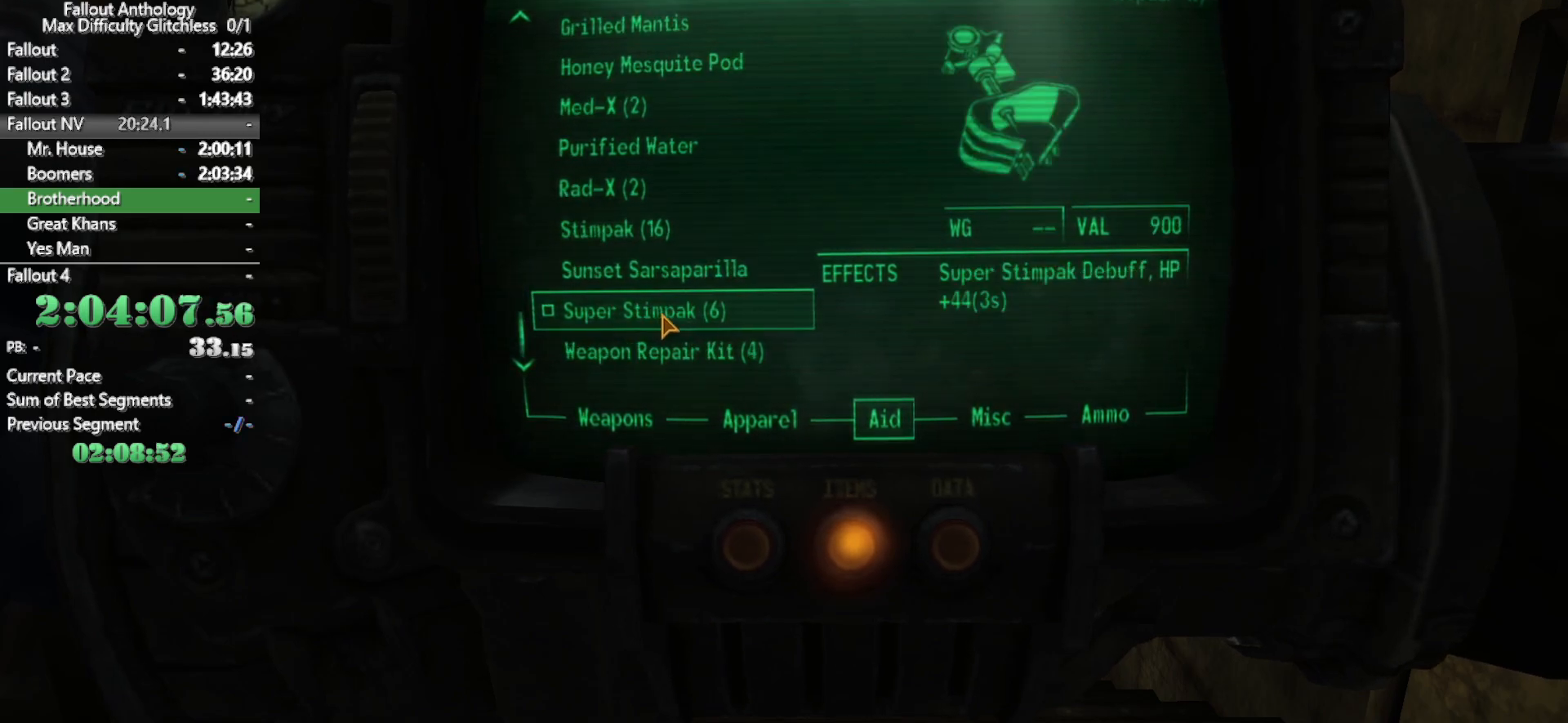
{"keys": [], "mouse": [], "events": []}
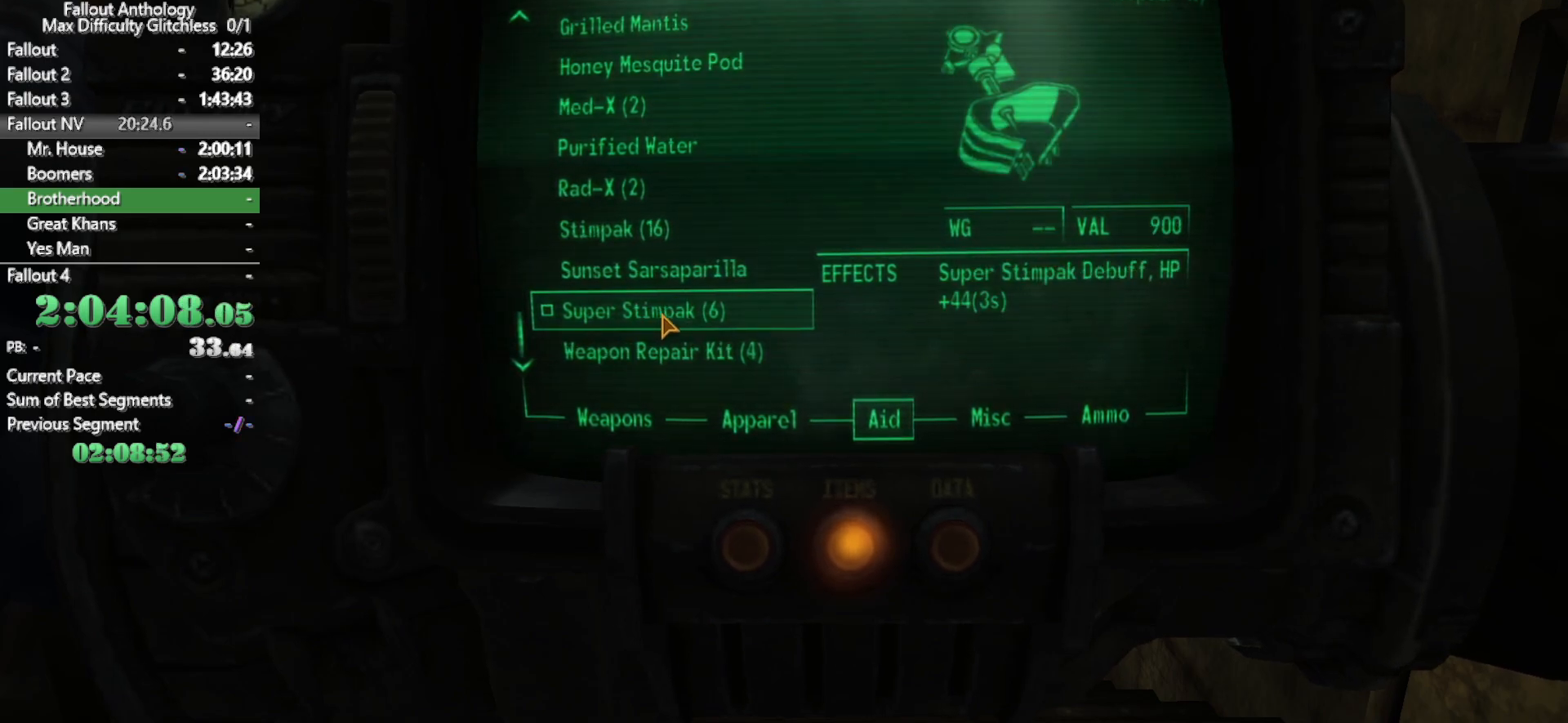
{"keys": ["4"], "mouse": [], "events": [[83, "4", "down"]]}
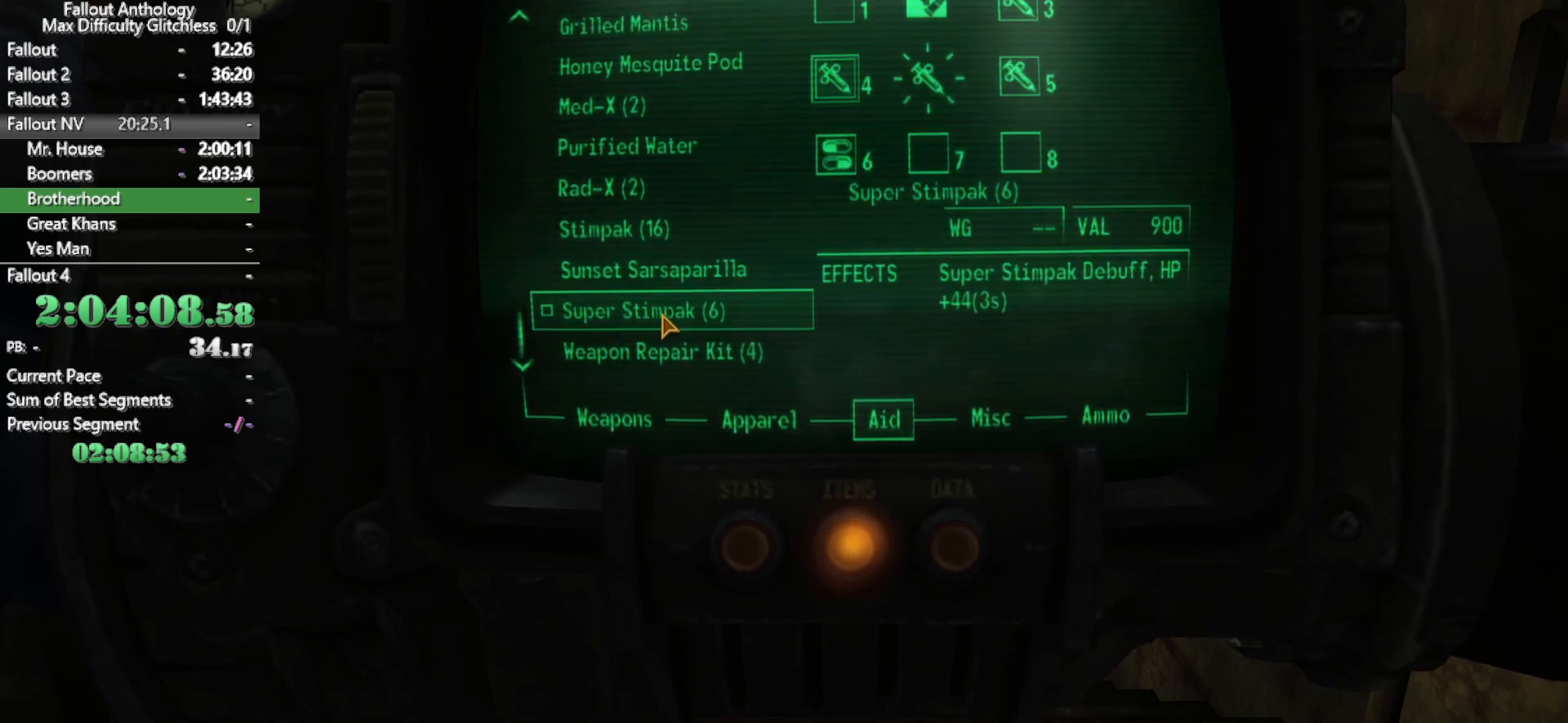
{"keys": [], "mouse": [], "events": [[100, "4", "up"]]}
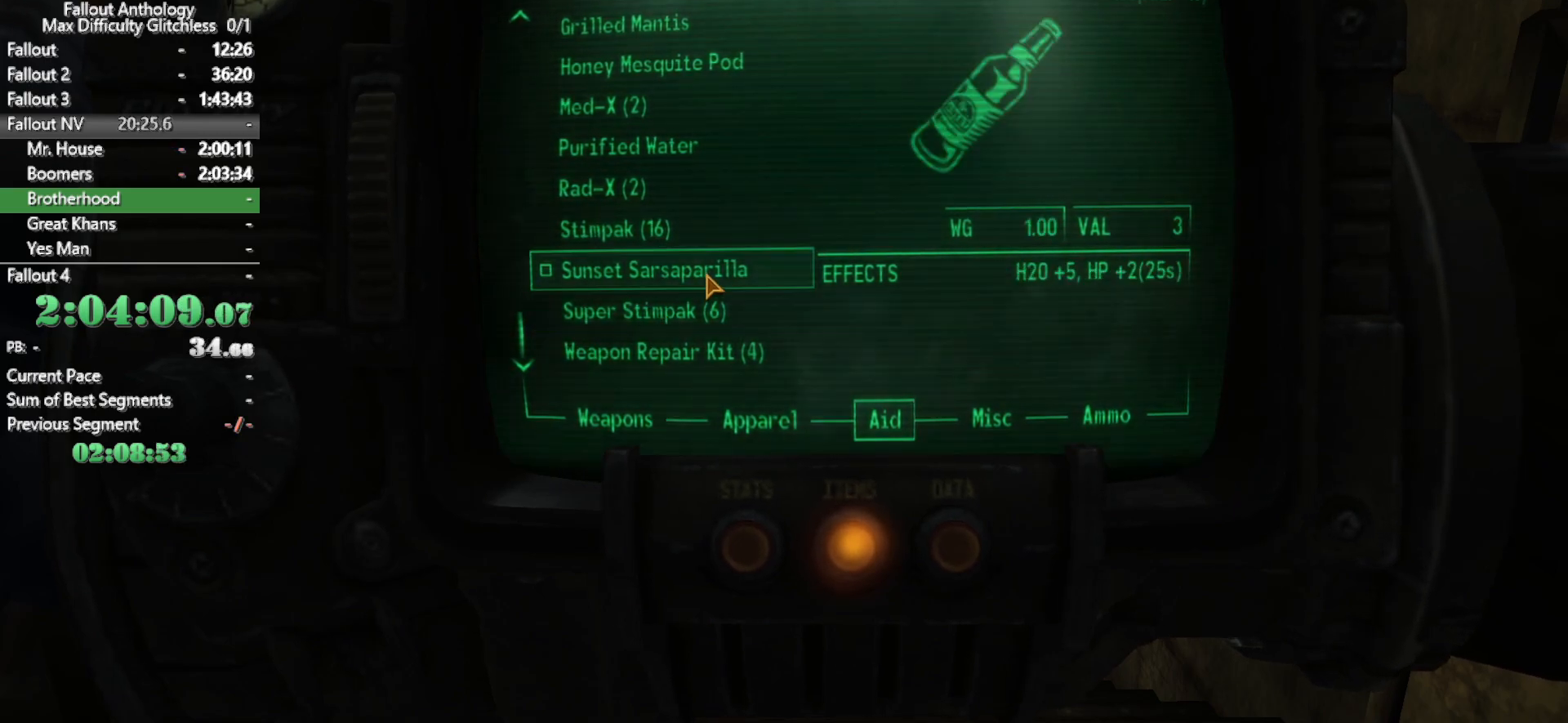
{"keys": ["tab"], "mouse": [], "events": [[500, "tab", "down"]]}
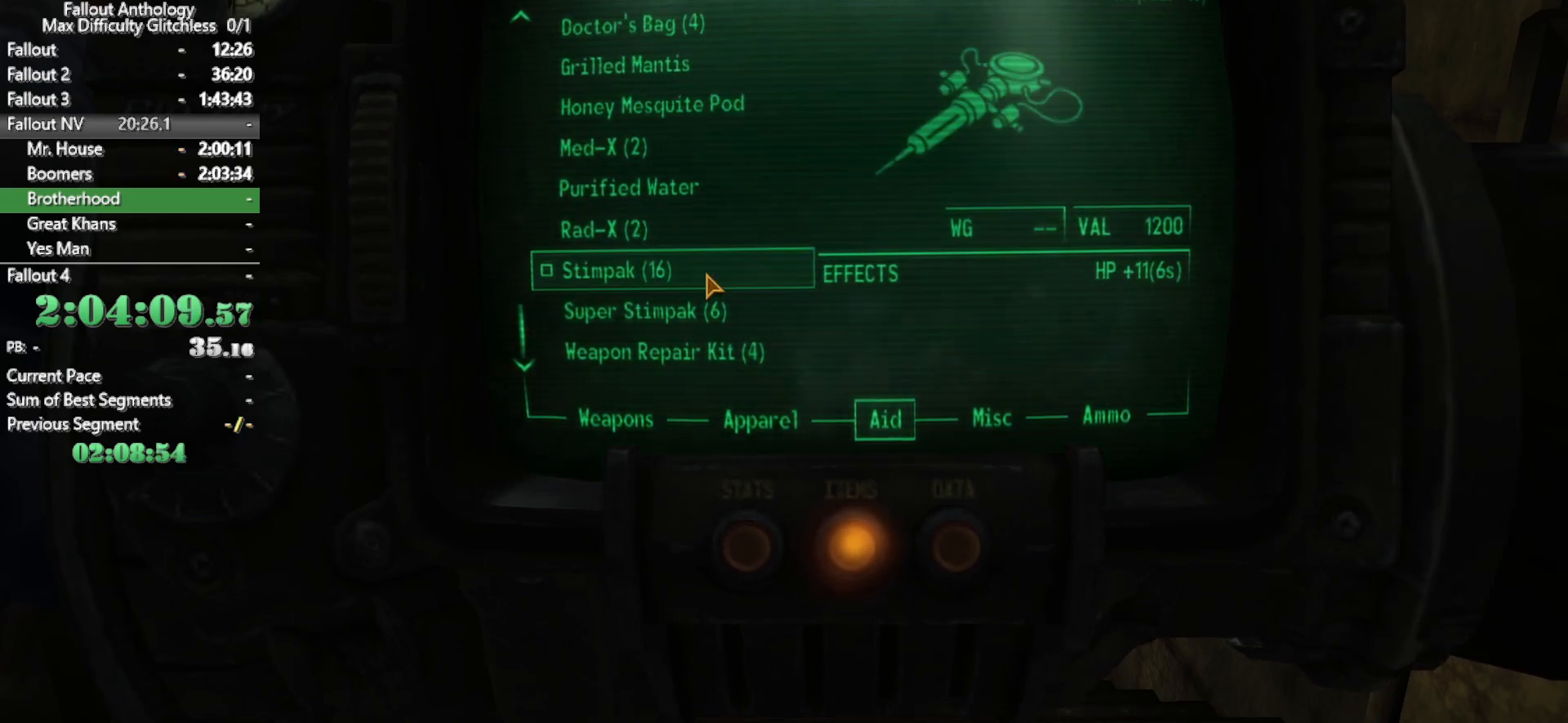
{"keys": ["w"], "mouse": [], "events": [[83, "tab", "up"], [266, "w", "down"]]}
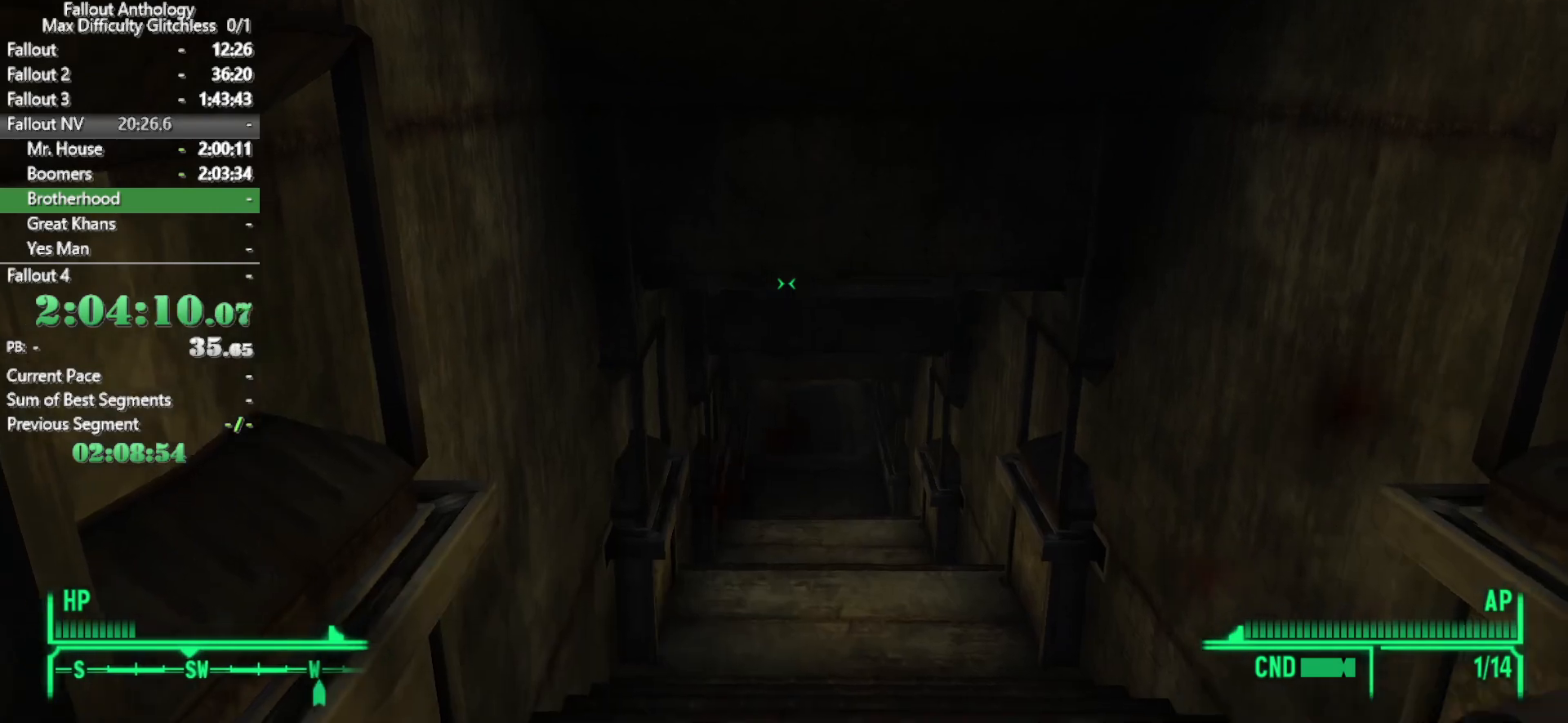
{"keys": [], "mouse": [], "events": [[433, "w", "up"]]}
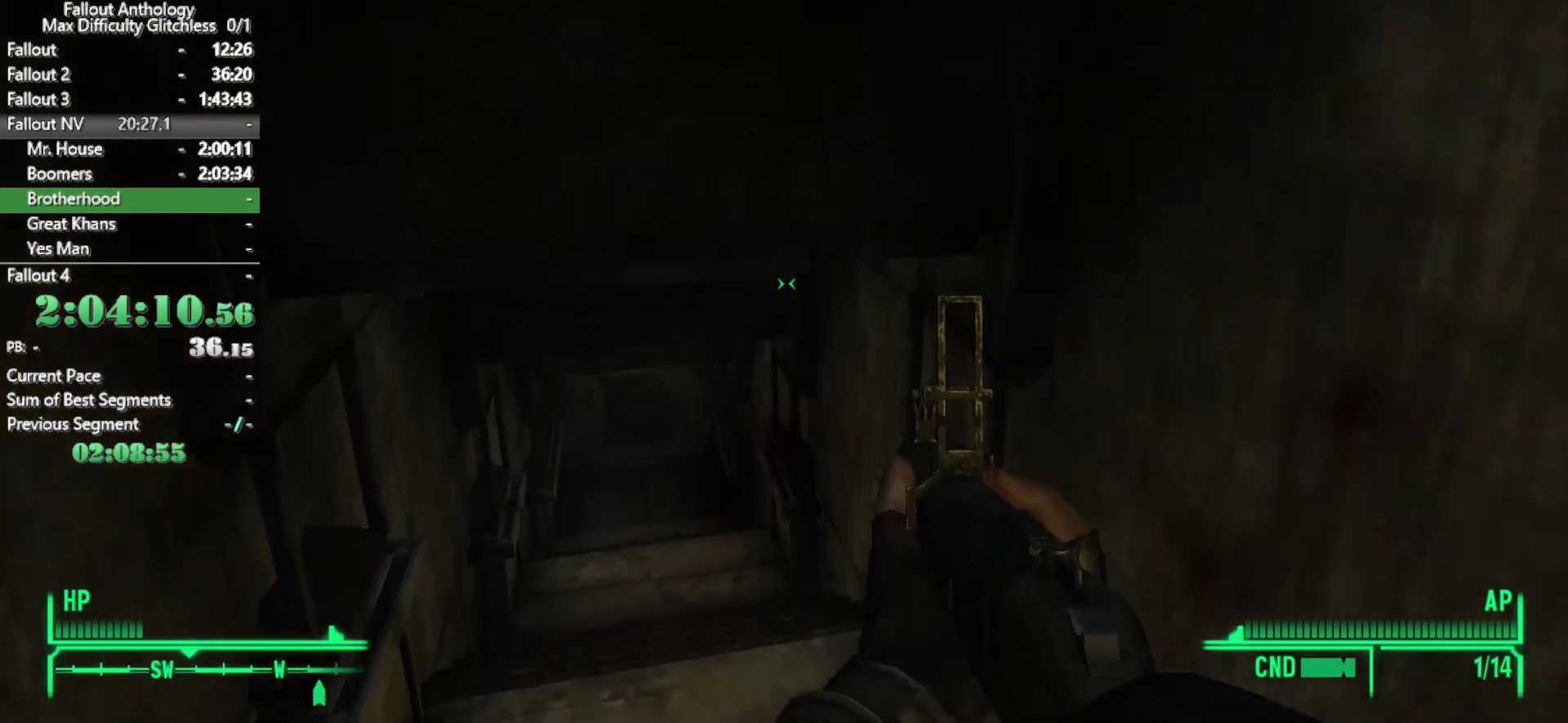
{"keys": ["w"], "mouse": [], "events": [[66, "w", "down"]]}
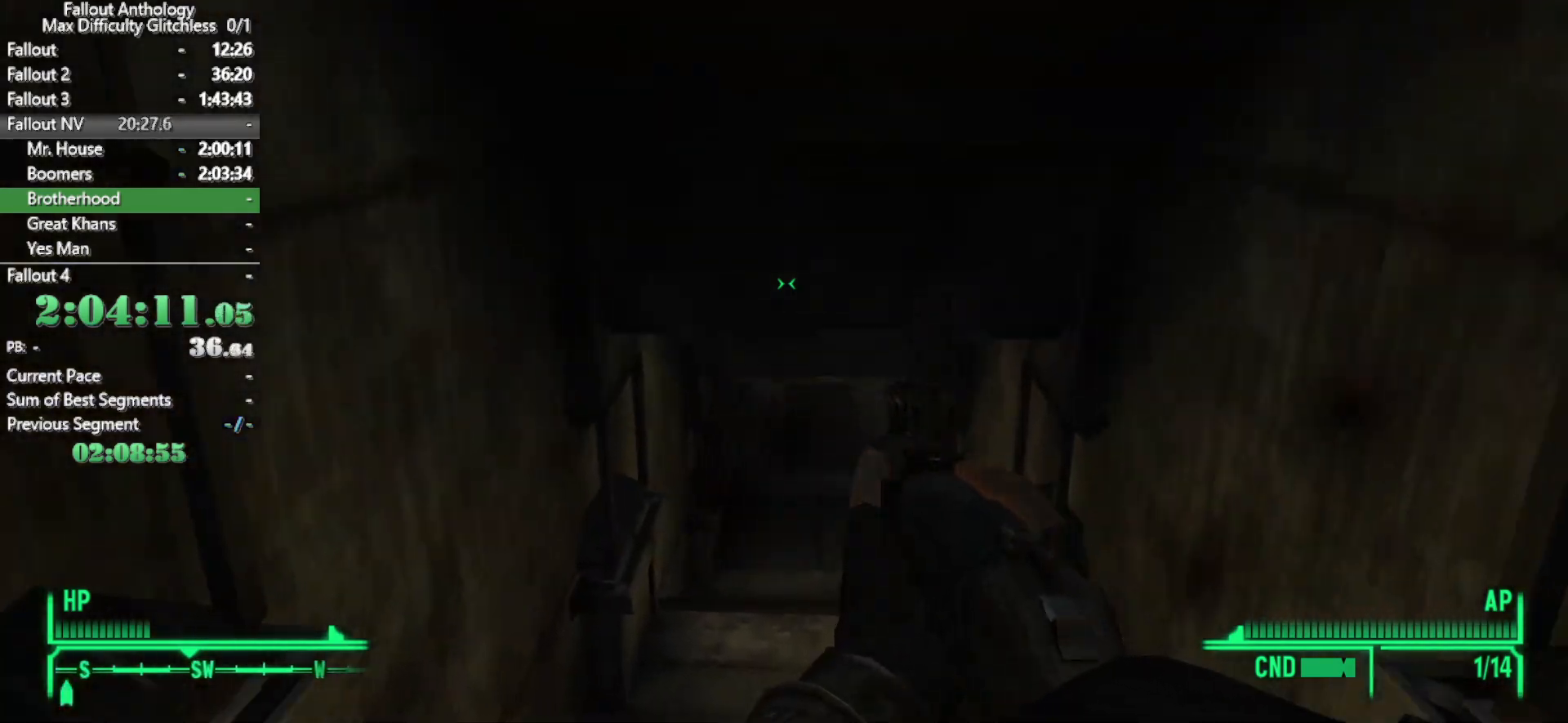
{"keys": ["w"], "mouse": [], "events": []}
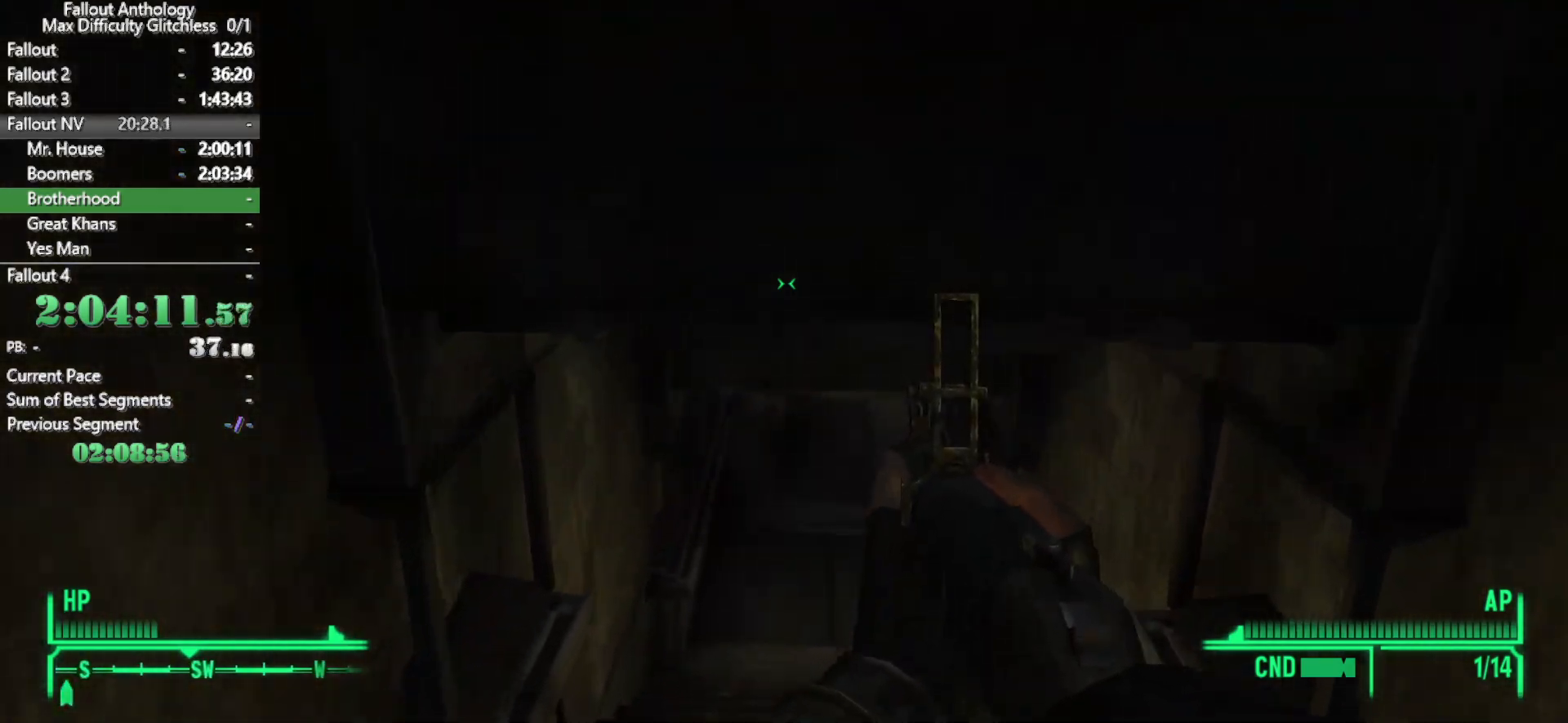
{"keys": ["w"], "mouse": [], "events": []}
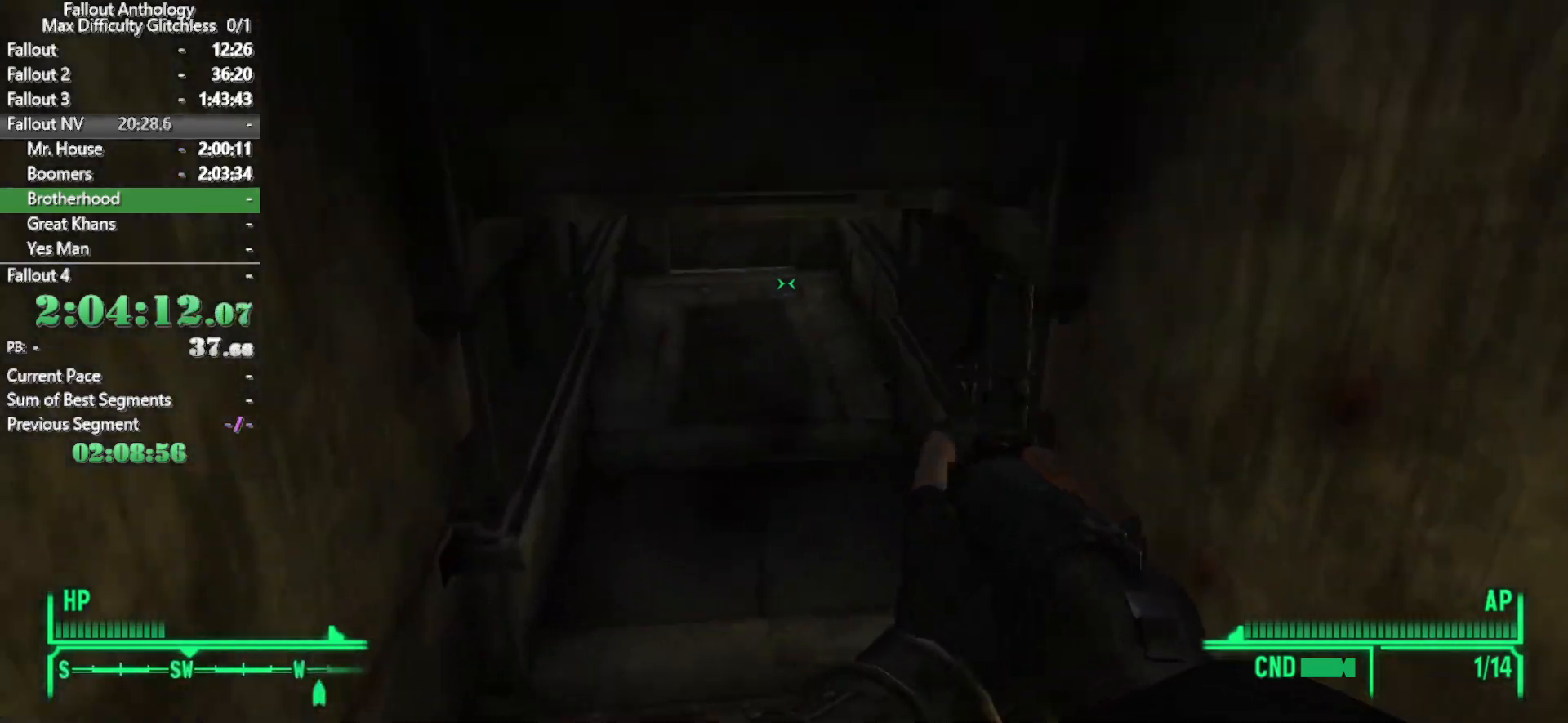
{"keys": ["w"], "mouse": [], "events": [[116, "w", "up"], [166, "w", "down"]]}